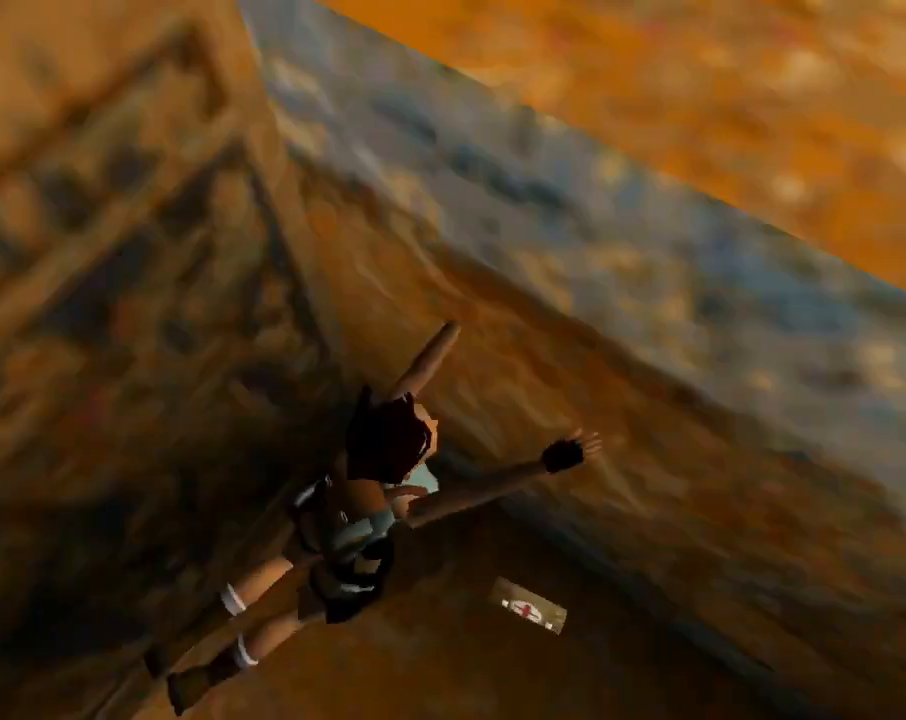
Gameplay with a controller (PlayStation layout); each line is a JSON object with the inputs held at the frame after it. "events" lists button and stick changes between this image and that frame as [ms after this image, input, new state], when the widget could be followed in between. Not read: right_stick.
{"buttons": ["CROSS"], "left_stick": "center", "events": [[133, "CROSS", "down"]]}
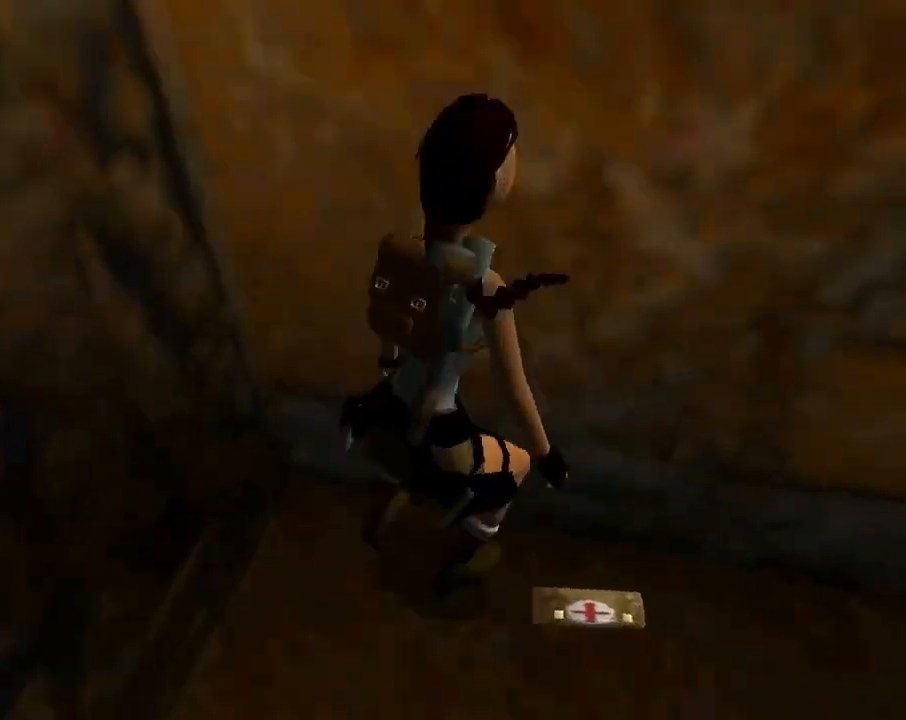
{"buttons": ["CROSS"], "left_stick": "center", "events": []}
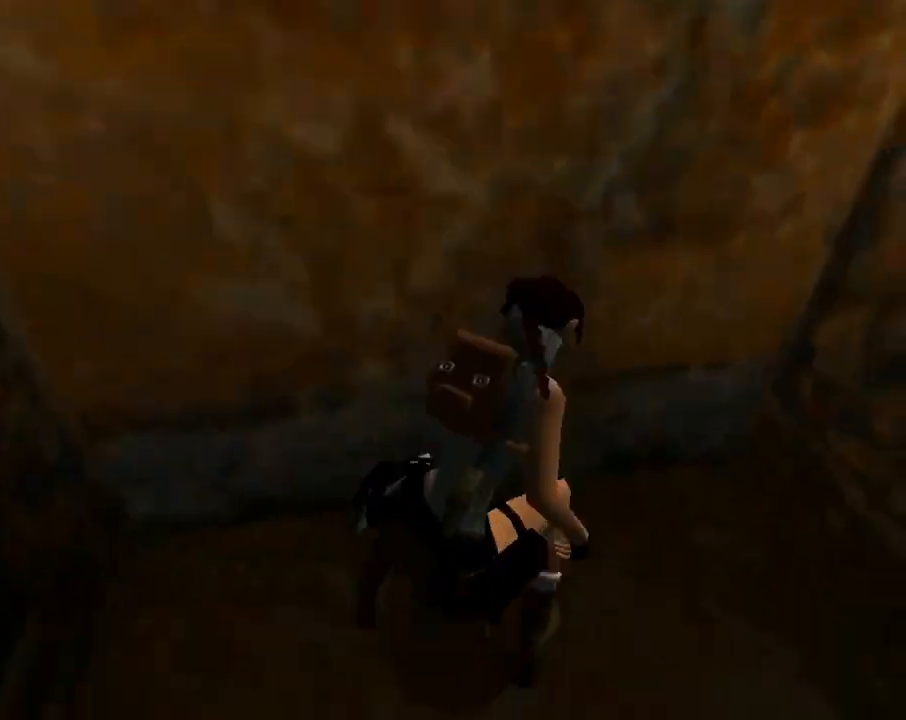
{"buttons": ["DPAD_UP", "DPAD_LEFT"], "left_stick": "center", "events": [[267, "CROSS", "up"], [333, "DPAD_UP", "down"], [367, "DPAD_LEFT", "down"]]}
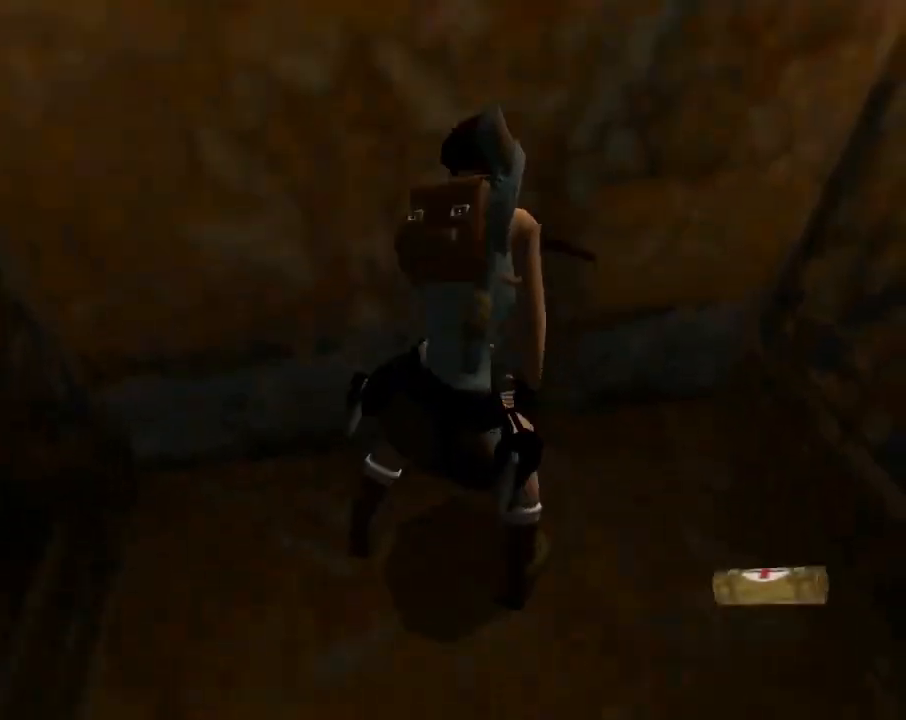
{"buttons": ["SQUARE"], "left_stick": "center", "events": [[367, "DPAD_LEFT", "up"], [367, "DPAD_UP", "up"], [400, "SQUARE", "down"]]}
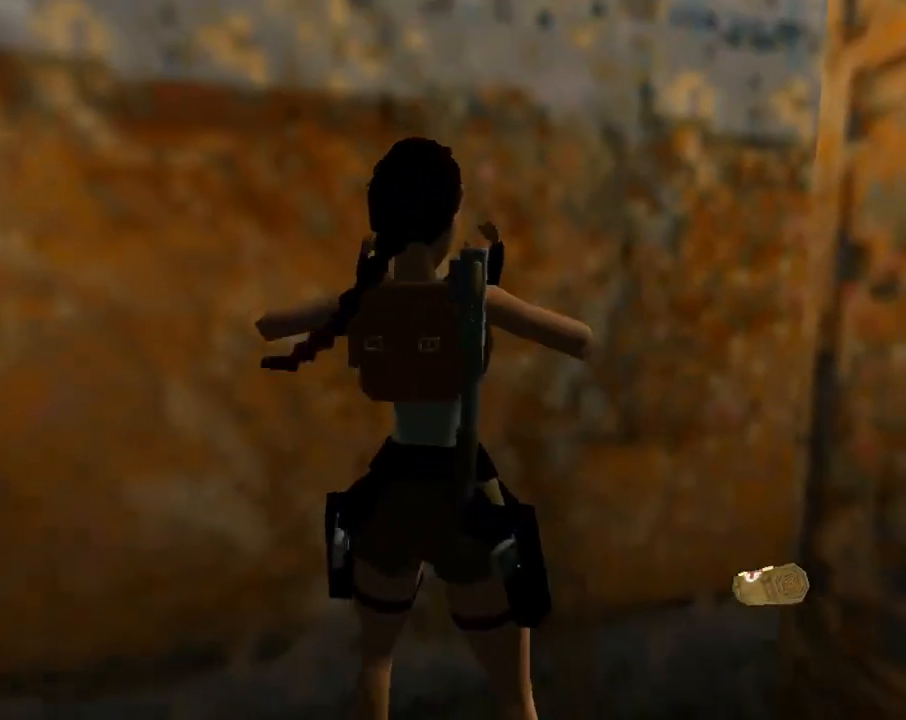
{"buttons": ["SQUARE"], "left_stick": "center", "events": [[133, "SQUARE", "up"], [233, "CROSS", "down"], [267, "CROSS", "up"], [333, "SQUARE", "down"]]}
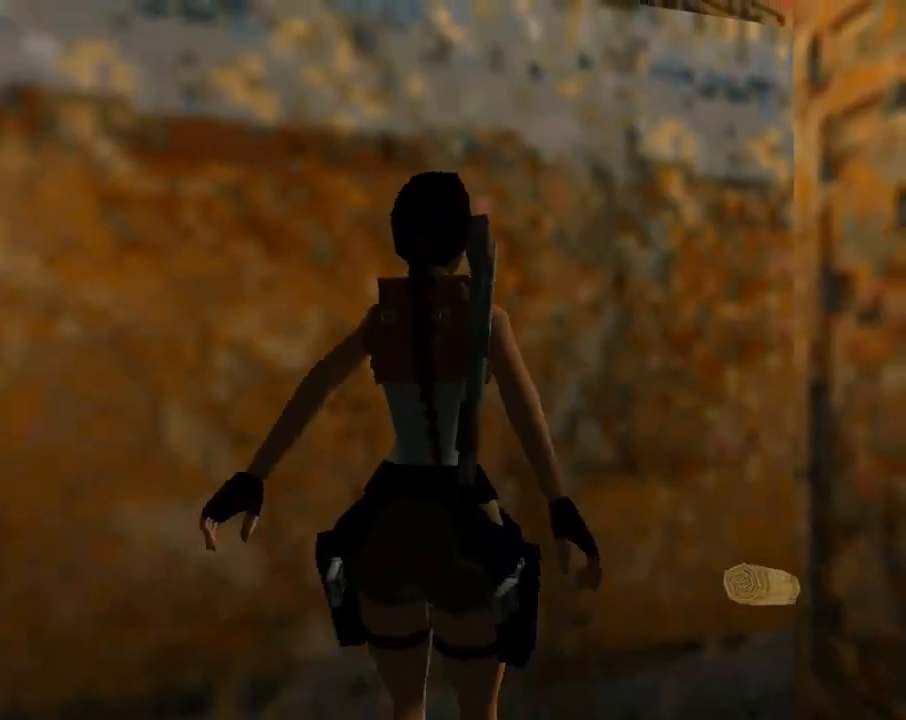
{"buttons": ["CROSS"], "left_stick": "center", "events": [[133, "SQUARE", "up"], [233, "CROSS", "down"]]}
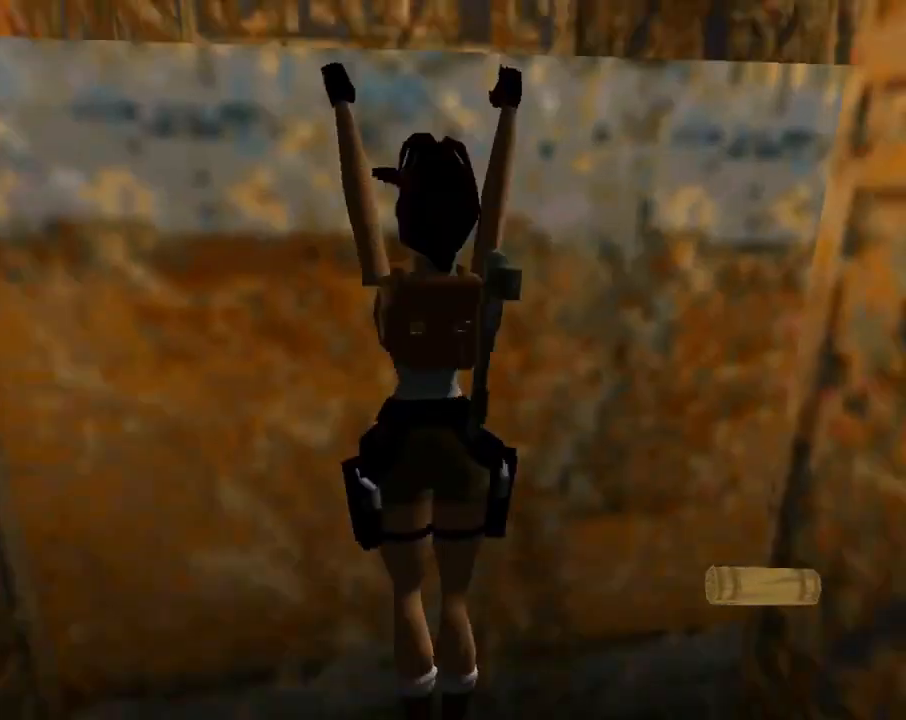
{"buttons": ["CROSS", "DPAD_UP"], "left_stick": "center", "events": [[100, "DPAD_UP", "down"]]}
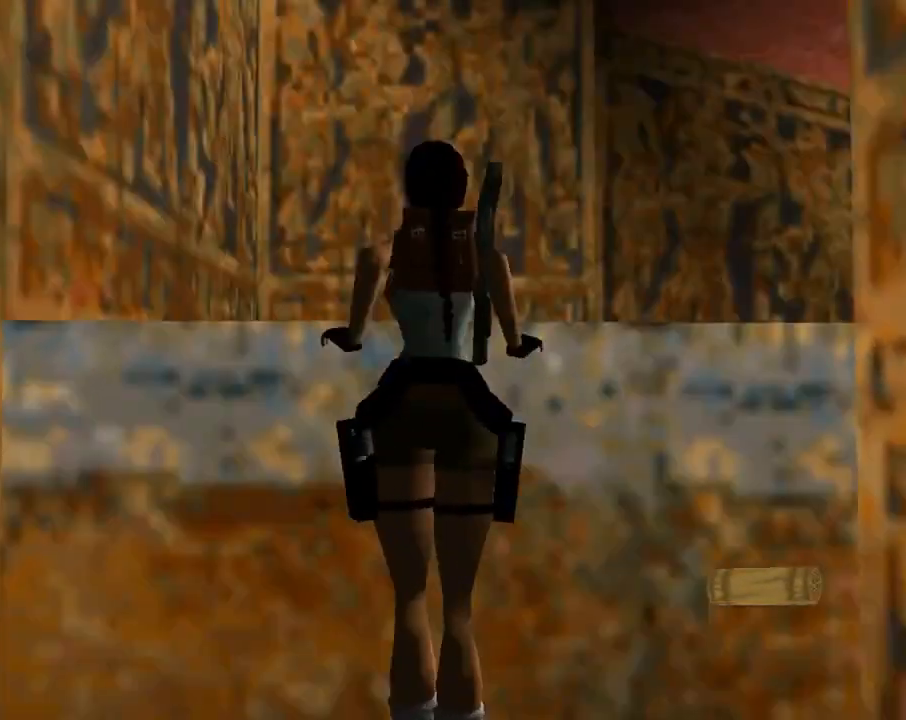
{"buttons": ["CROSS"], "left_stick": "center", "events": [[200, "DPAD_UP", "up"]]}
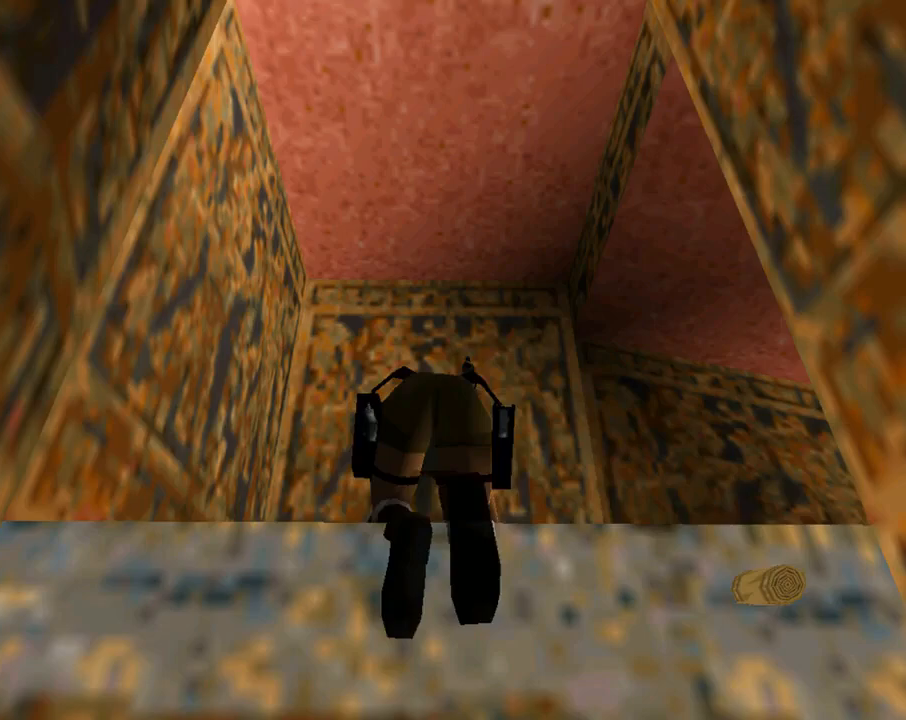
{"buttons": ["TRIANGLE", "DPAD_LEFT"], "left_stick": "center", "events": [[33, "CROSS", "up"], [67, "TRIANGLE", "down"], [167, "DPAD_LEFT", "down"]]}
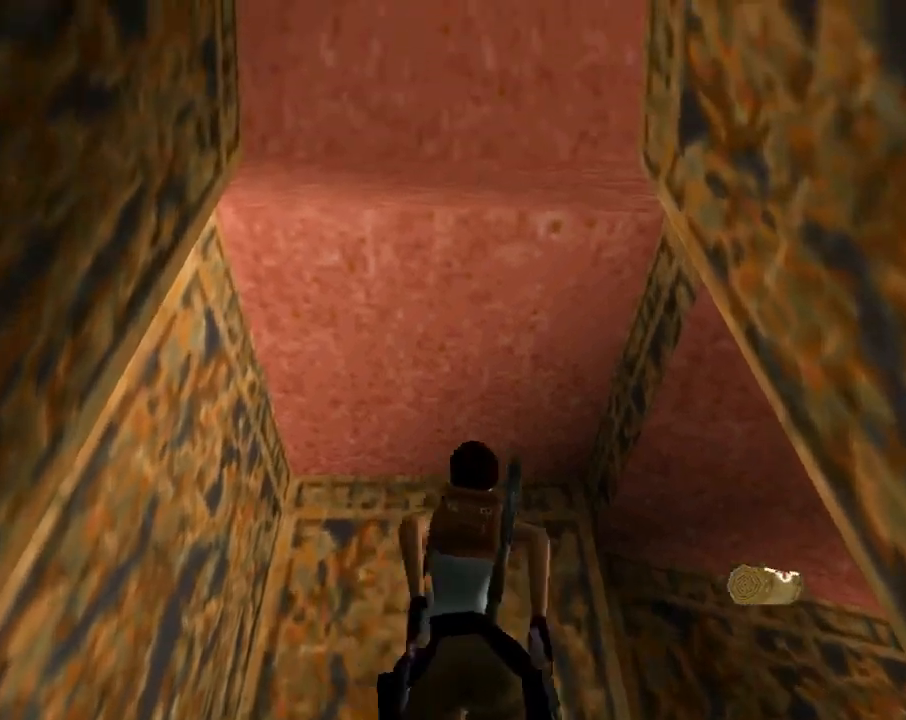
{"buttons": ["DPAD_LEFT"], "left_stick": "center", "events": [[33, "TRIANGLE", "up"]]}
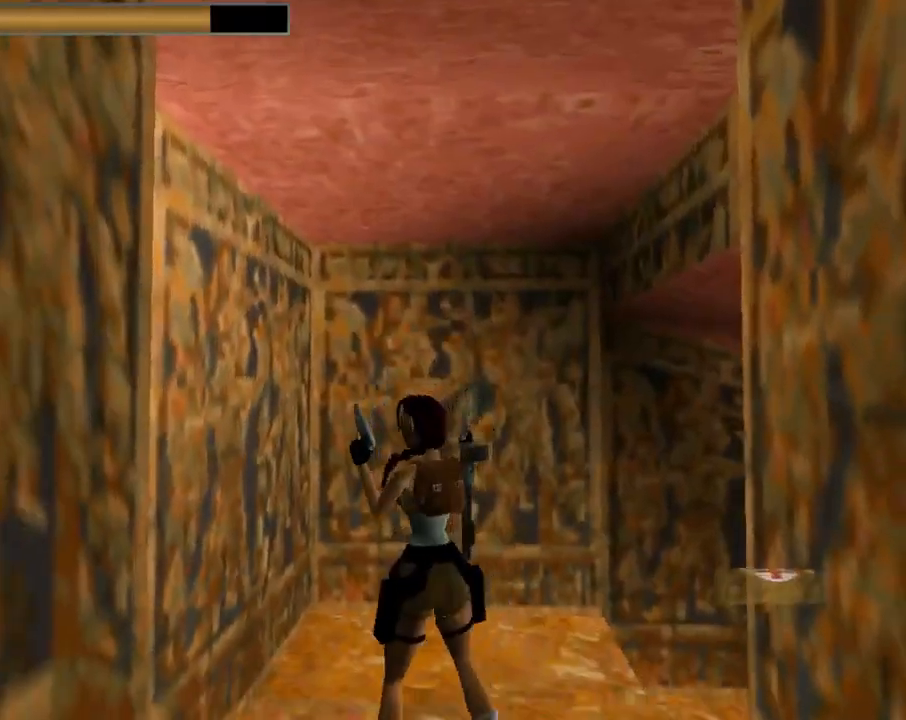
{"buttons": ["DPAD_LEFT"], "left_stick": "center", "events": [[167, "TRIANGLE", "down"], [433, "TRIANGLE", "up"]]}
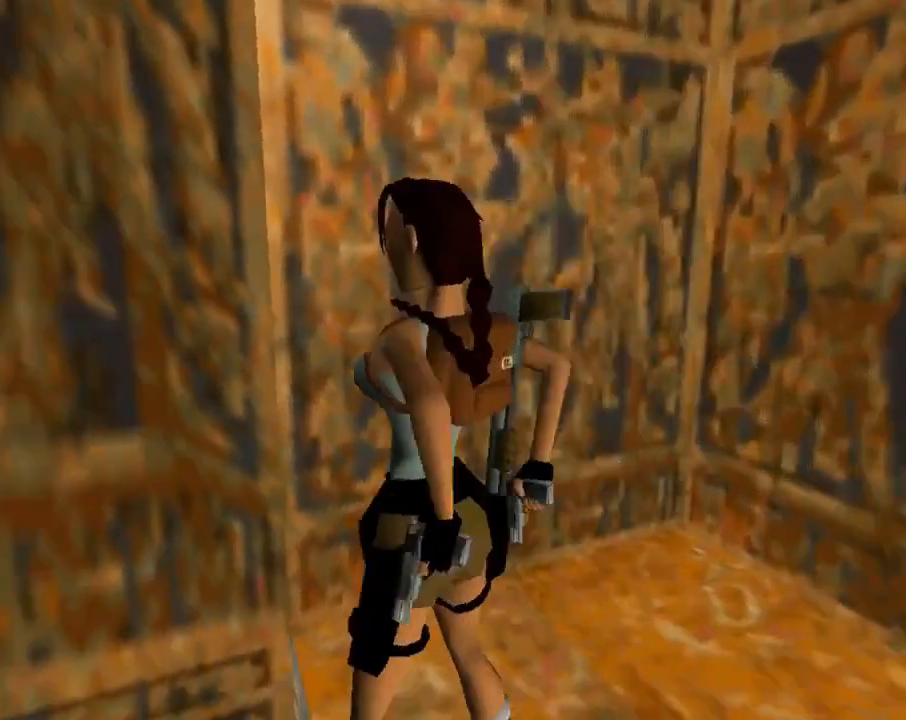
{"buttons": [], "left_stick": "center", "events": [[233, "DPAD_LEFT", "up"]]}
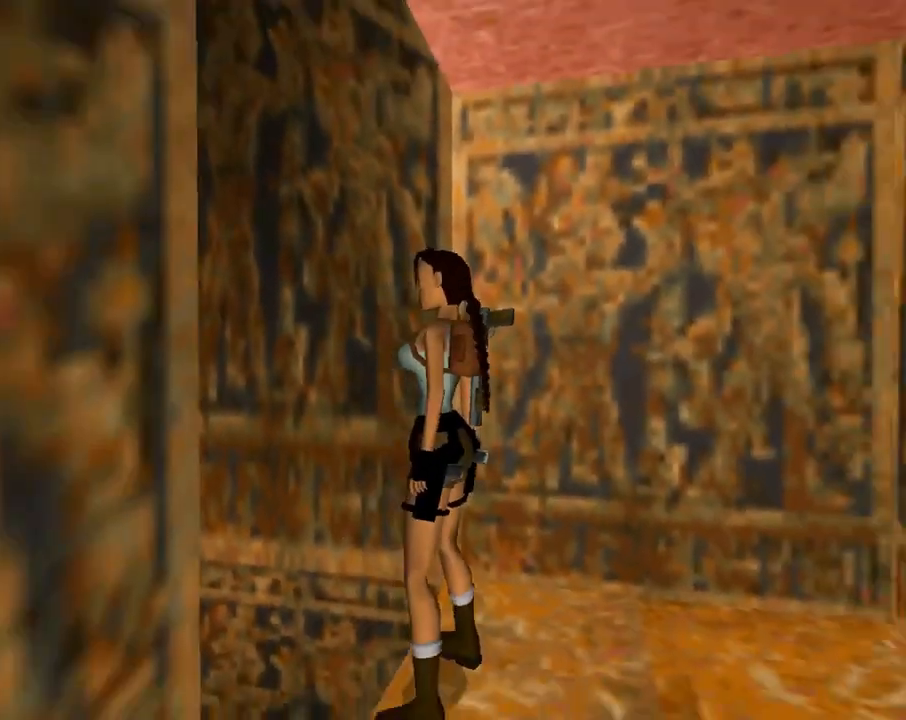
{"buttons": ["SQUARE", "DPAD_UP"], "left_stick": "center", "events": [[67, "DPAD_LEFT", "down"], [267, "DPAD_LEFT", "up"], [367, "SQUARE", "down"], [467, "DPAD_UP", "down"]]}
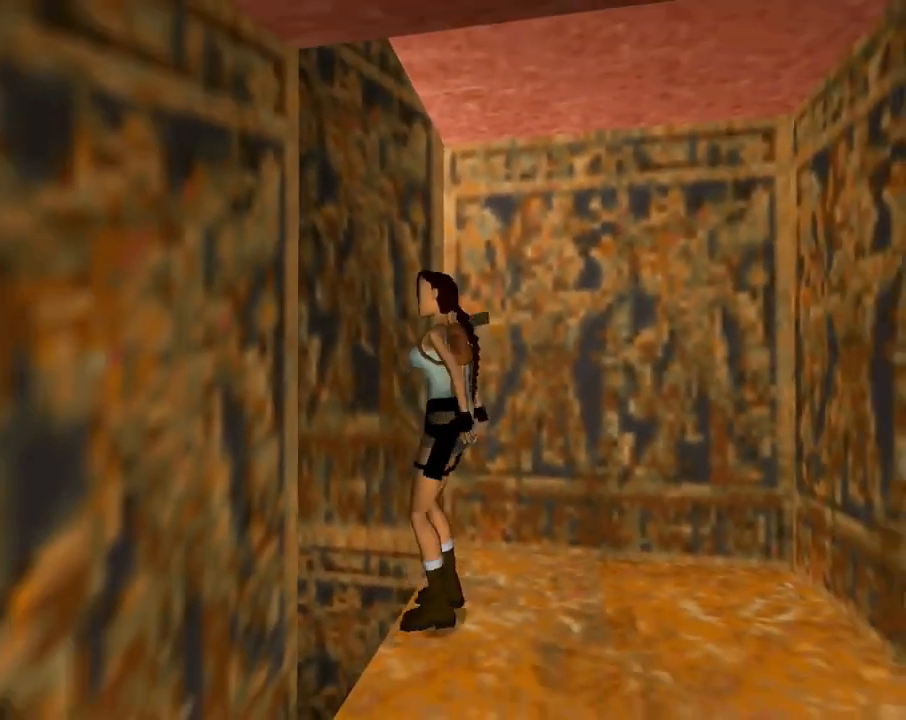
{"buttons": ["CROSS"], "left_stick": "center", "events": [[233, "DPAD_LEFT", "down"], [333, "SQUARE", "up"], [367, "DPAD_LEFT", "up"], [433, "CROSS", "down"], [500, "DPAD_UP", "up"]]}
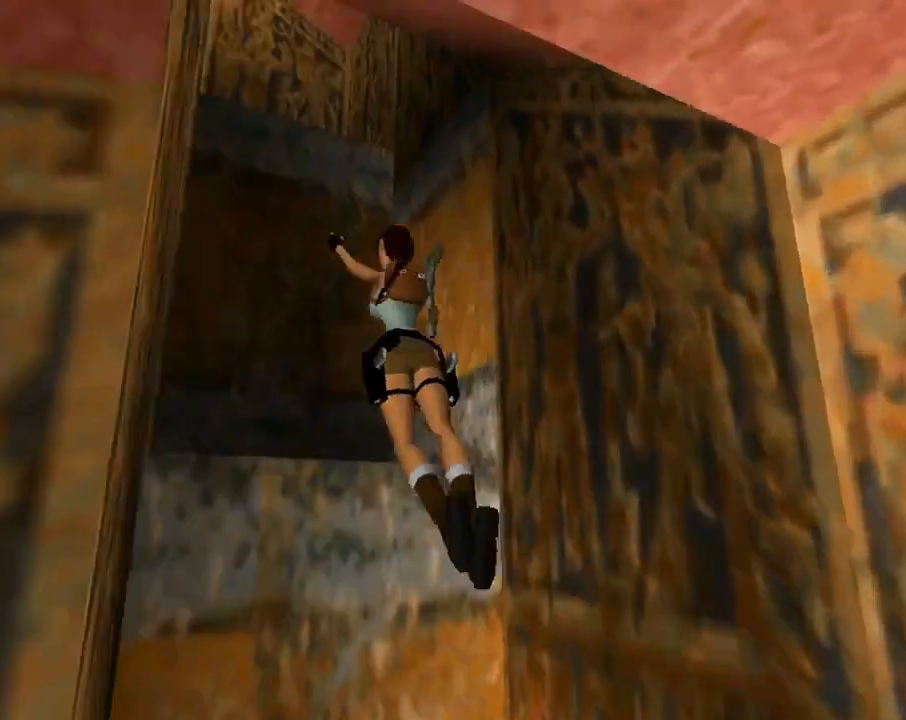
{"buttons": ["CROSS"], "left_stick": "center", "events": []}
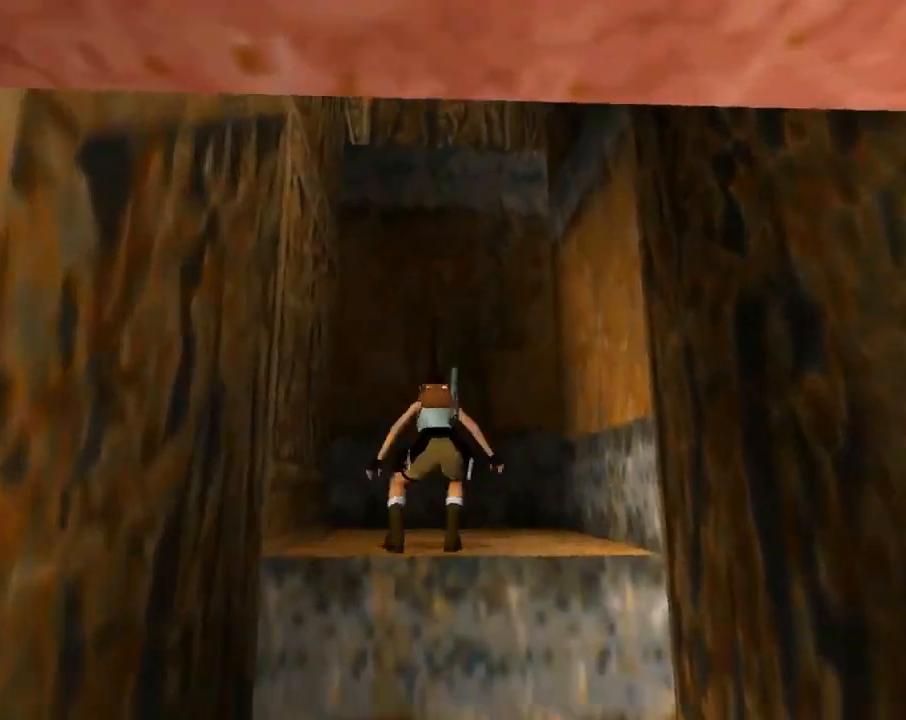
{"buttons": ["DPAD_UP"], "left_stick": "center", "events": [[200, "DPAD_UP", "down"], [300, "CROSS", "up"]]}
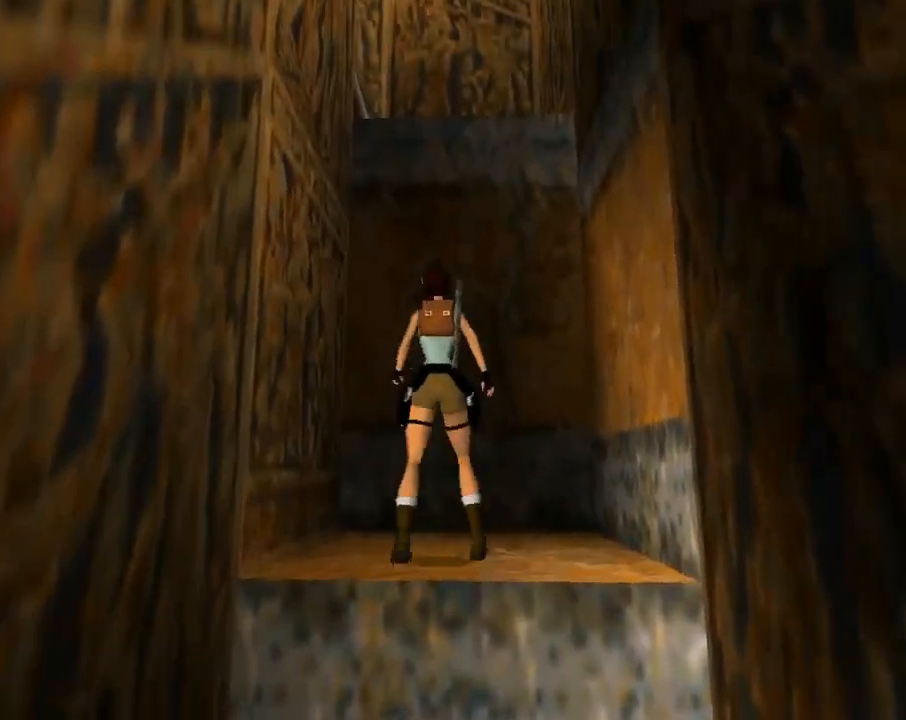
{"buttons": ["DPAD_UP"], "left_stick": "center", "events": []}
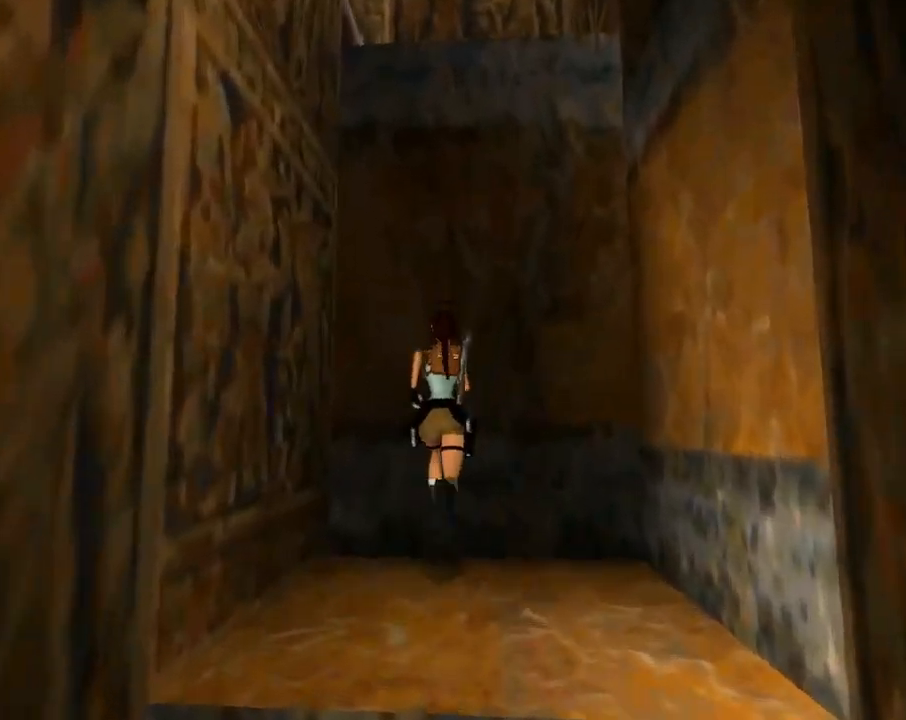
{"buttons": ["SQUARE"], "left_stick": "center", "events": [[67, "DPAD_UP", "up"], [233, "SQUARE", "down"]]}
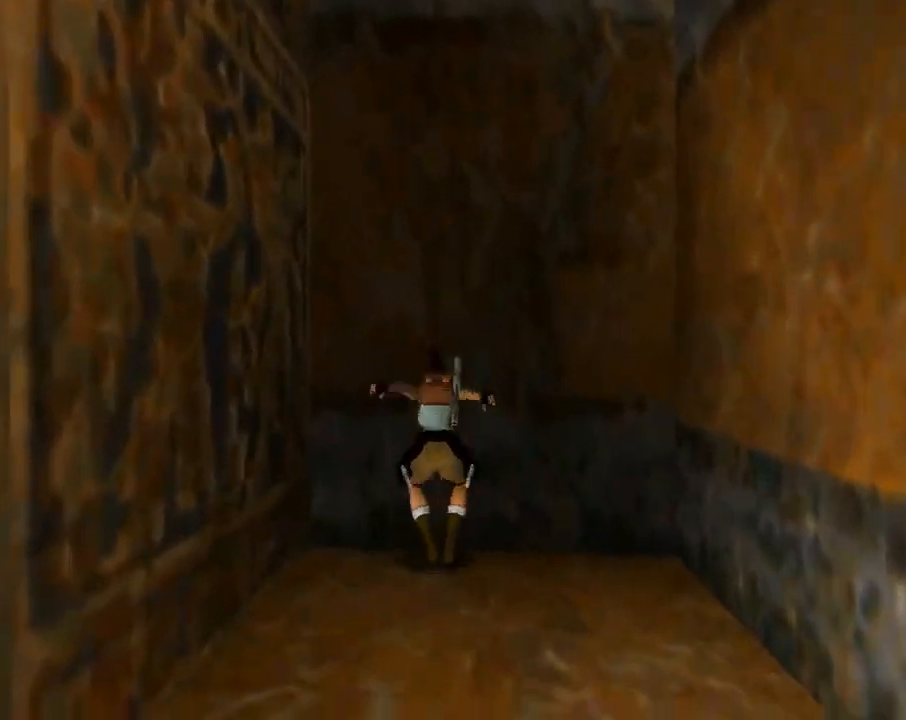
{"buttons": ["CROSS", "DPAD_UP"], "left_stick": "center", "events": [[33, "SQUARE", "up"], [133, "CROSS", "down"], [200, "DPAD_UP", "down"]]}
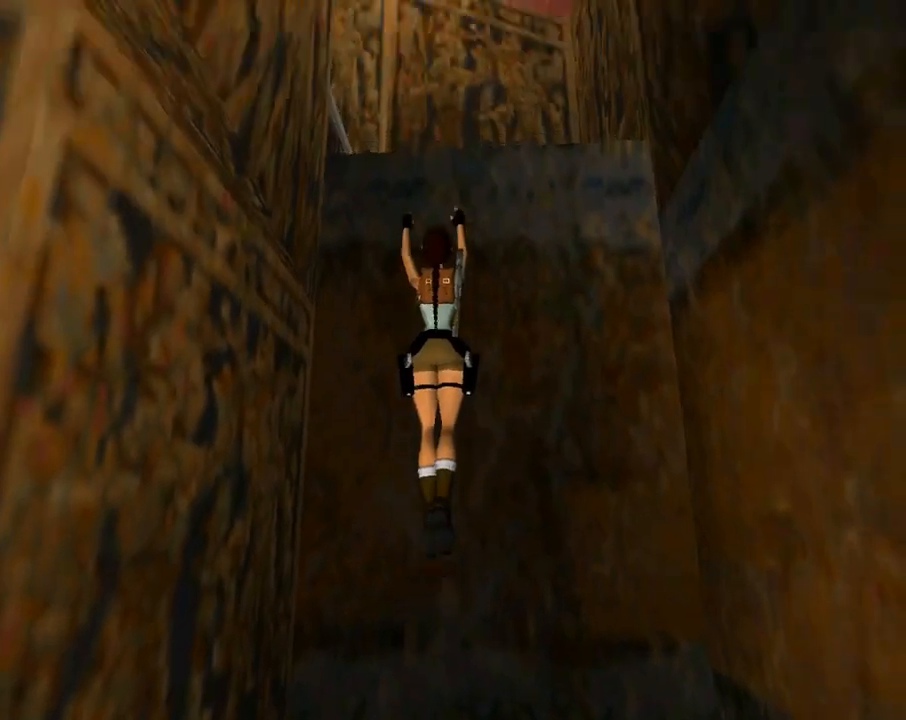
{"buttons": ["CROSS", "DPAD_UP"], "left_stick": "center", "events": []}
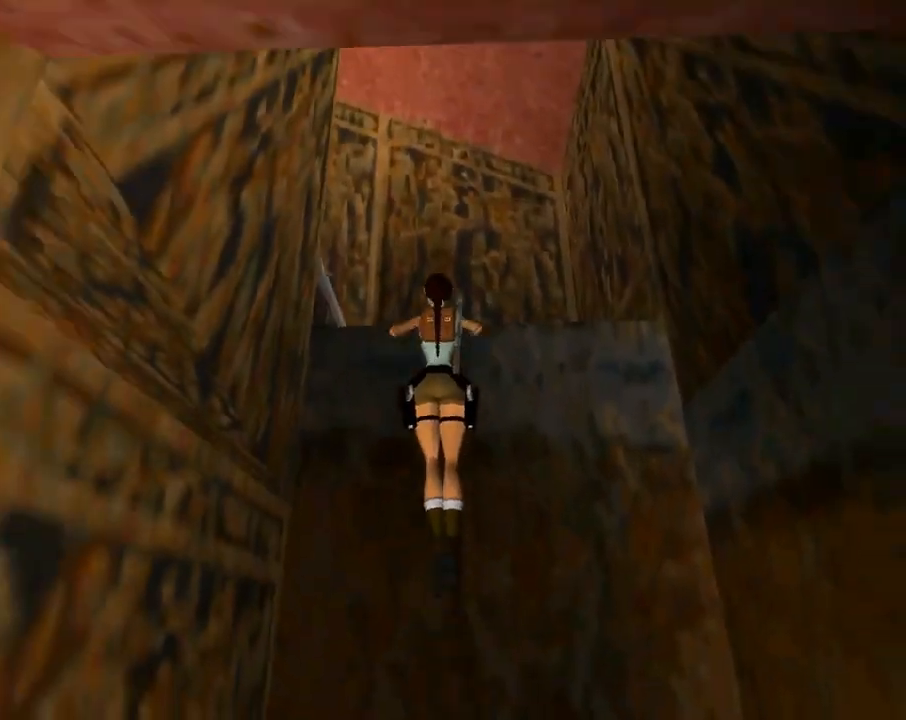
{"buttons": ["CROSS"], "left_stick": "center", "events": [[233, "DPAD_UP", "up"]]}
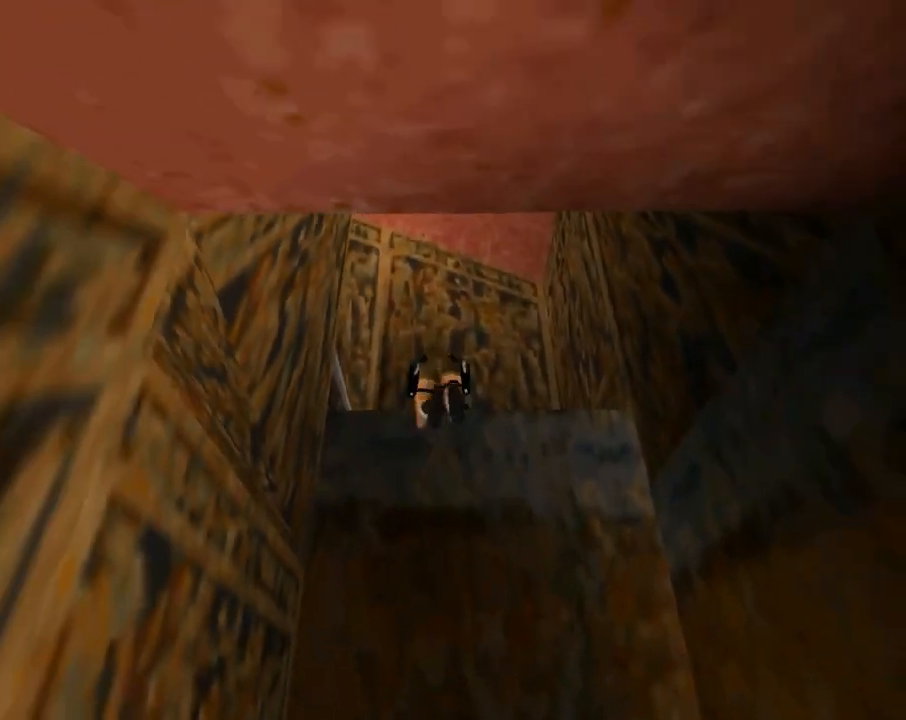
{"buttons": ["DPAD_LEFT"], "left_stick": "center", "events": [[367, "CROSS", "up"], [367, "DPAD_LEFT", "down"]]}
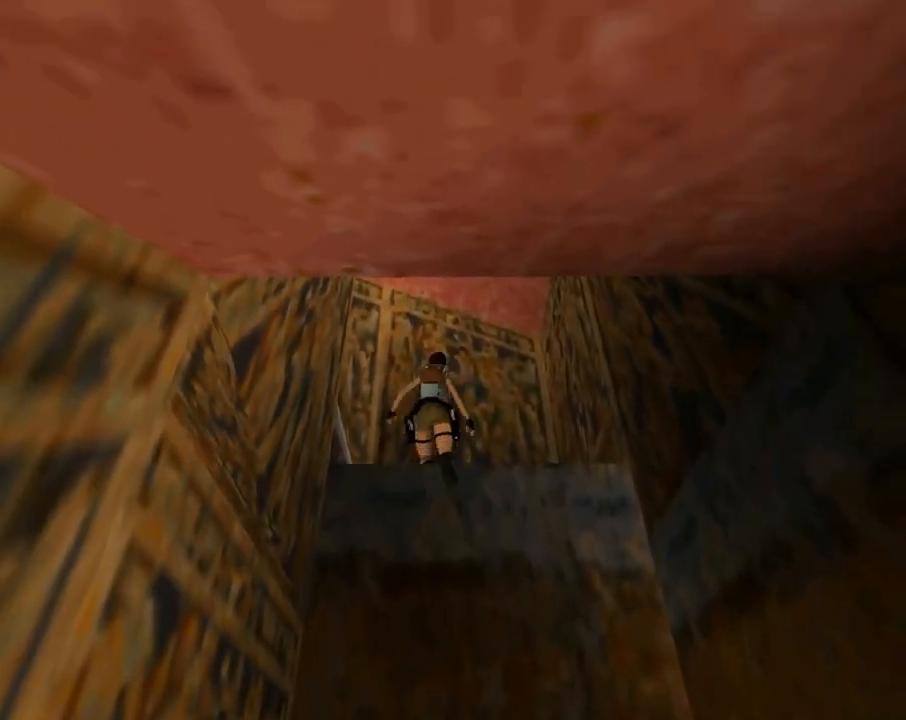
{"buttons": ["DPAD_LEFT"], "left_stick": "center", "events": []}
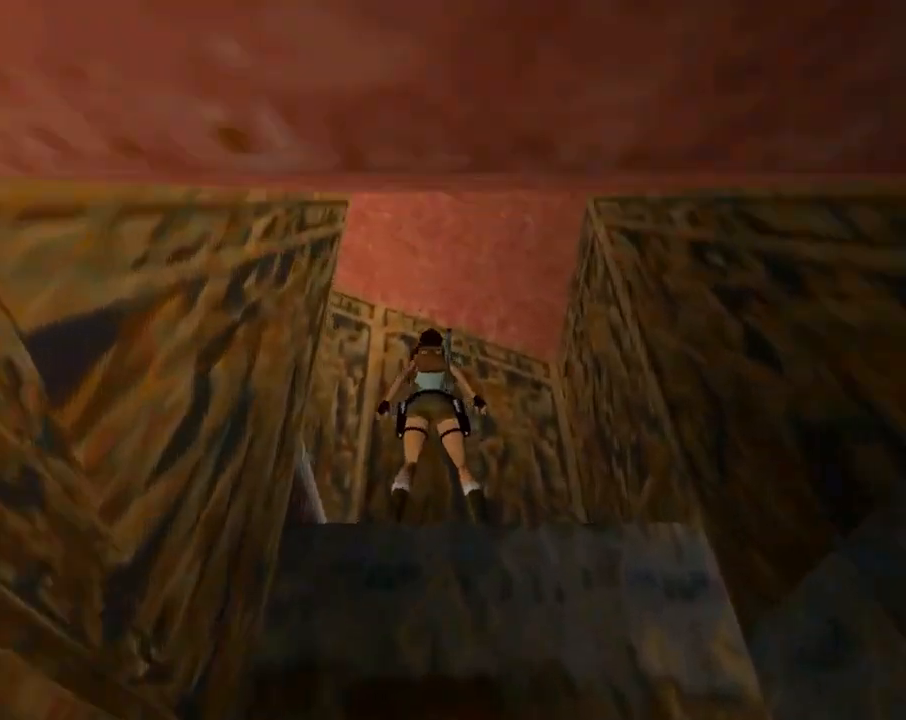
{"buttons": ["DPAD_UP", "DPAD_LEFT"], "left_stick": "center", "events": [[333, "DPAD_UP", "down"]]}
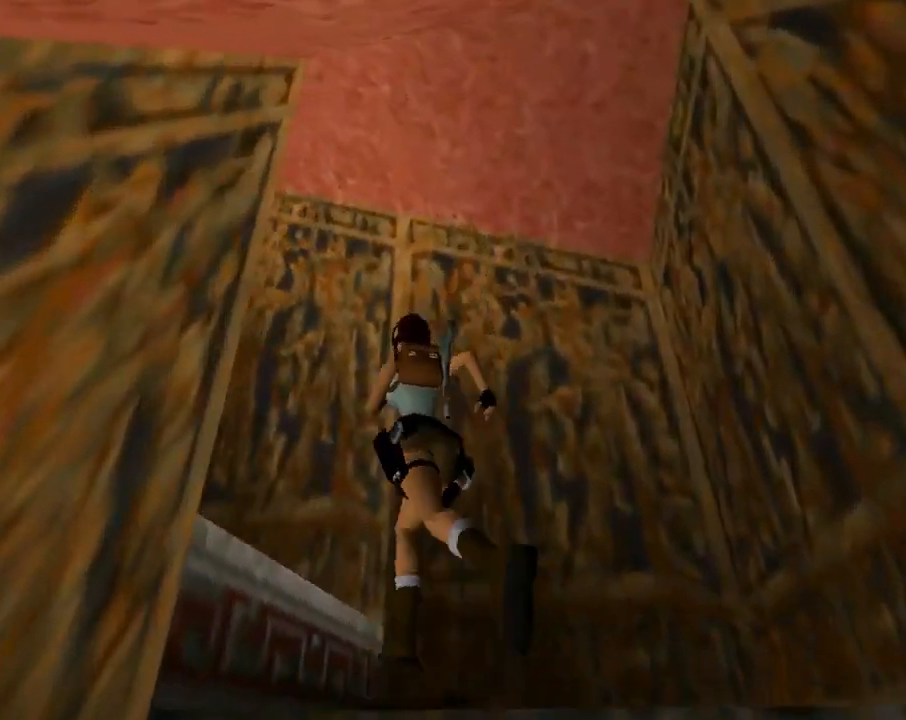
{"buttons": [], "left_stick": "center", "events": [[367, "DPAD_LEFT", "up"], [367, "DPAD_UP", "up"]]}
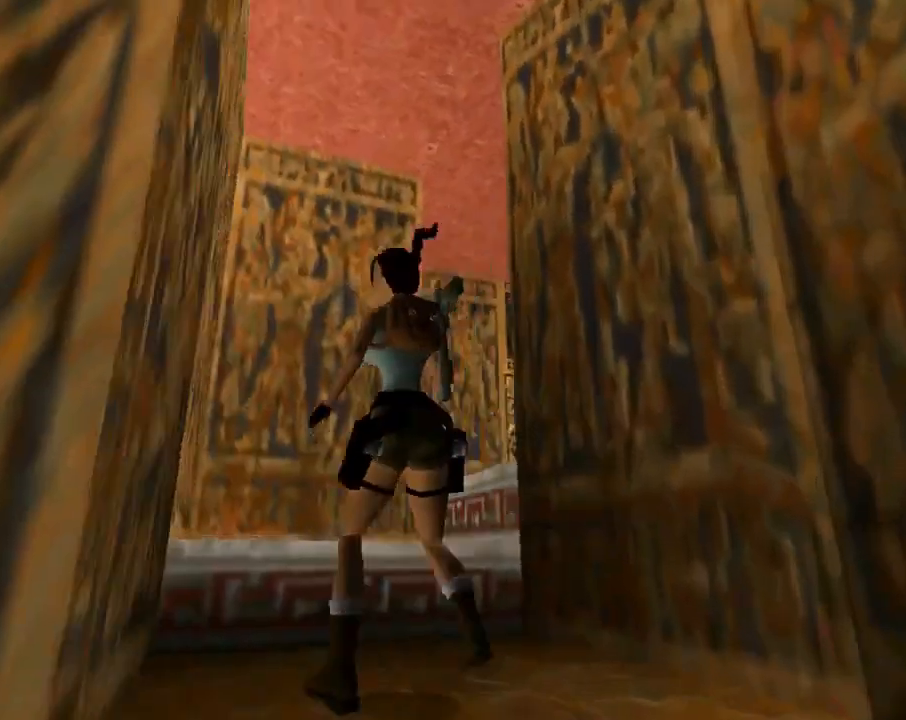
{"buttons": ["DPAD_UP", "DPAD_RIGHT"], "left_stick": "center", "events": [[300, "DPAD_UP", "down"], [367, "DPAD_RIGHT", "down"]]}
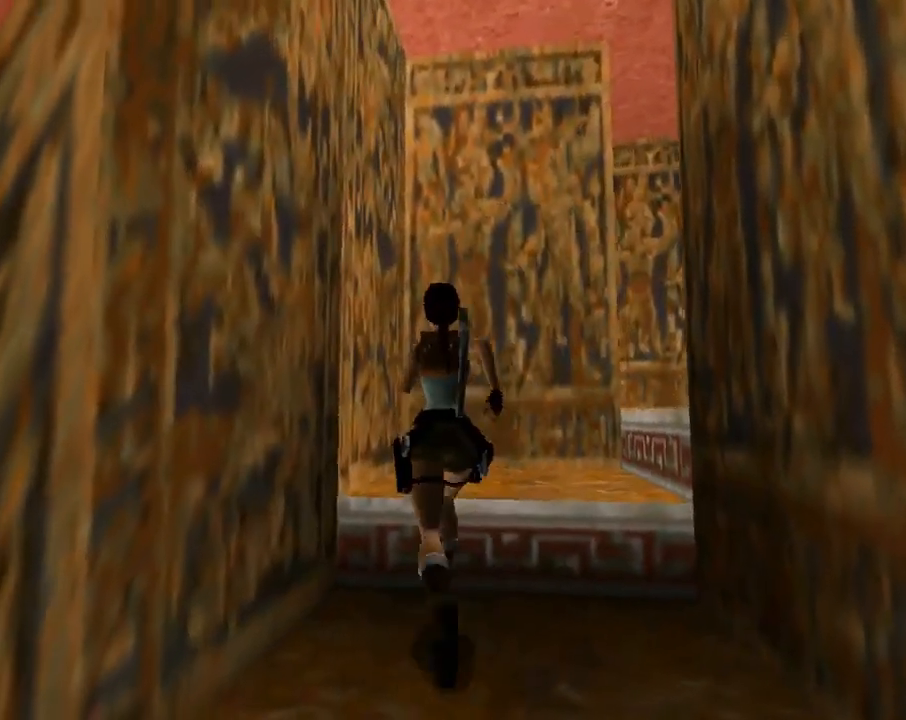
{"buttons": ["DPAD_UP", "DPAD_RIGHT"], "left_stick": "center", "events": []}
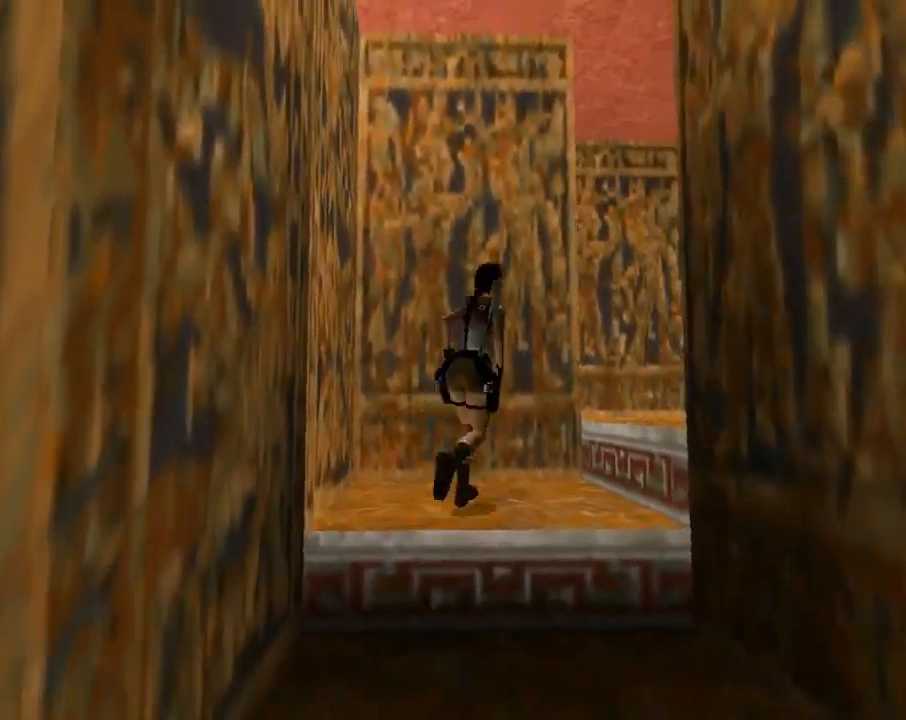
{"buttons": ["SQUARE", "DPAD_UP"], "left_stick": "center", "events": [[133, "DPAD_RIGHT", "up"], [133, "SQUARE", "down"]]}
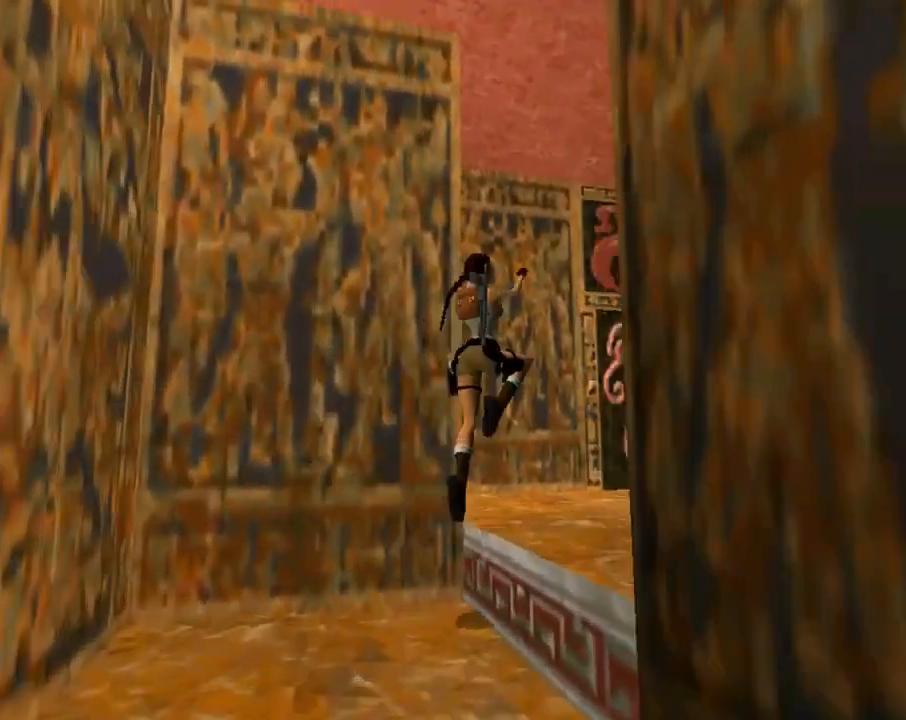
{"buttons": ["DPAD_UP"], "left_stick": "center", "events": [[233, "SQUARE", "up"], [300, "DPAD_RIGHT", "down"], [433, "DPAD_RIGHT", "up"]]}
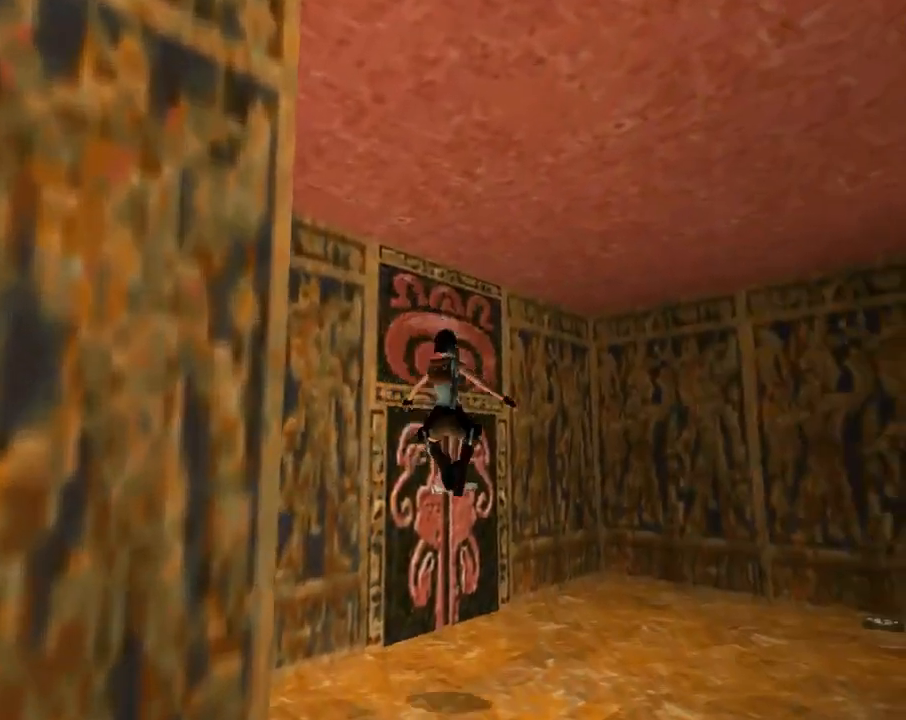
{"buttons": [], "left_stick": "center", "events": [[100, "DPAD_LEFT", "down"], [267, "DPAD_UP", "up"], [333, "DPAD_LEFT", "up"]]}